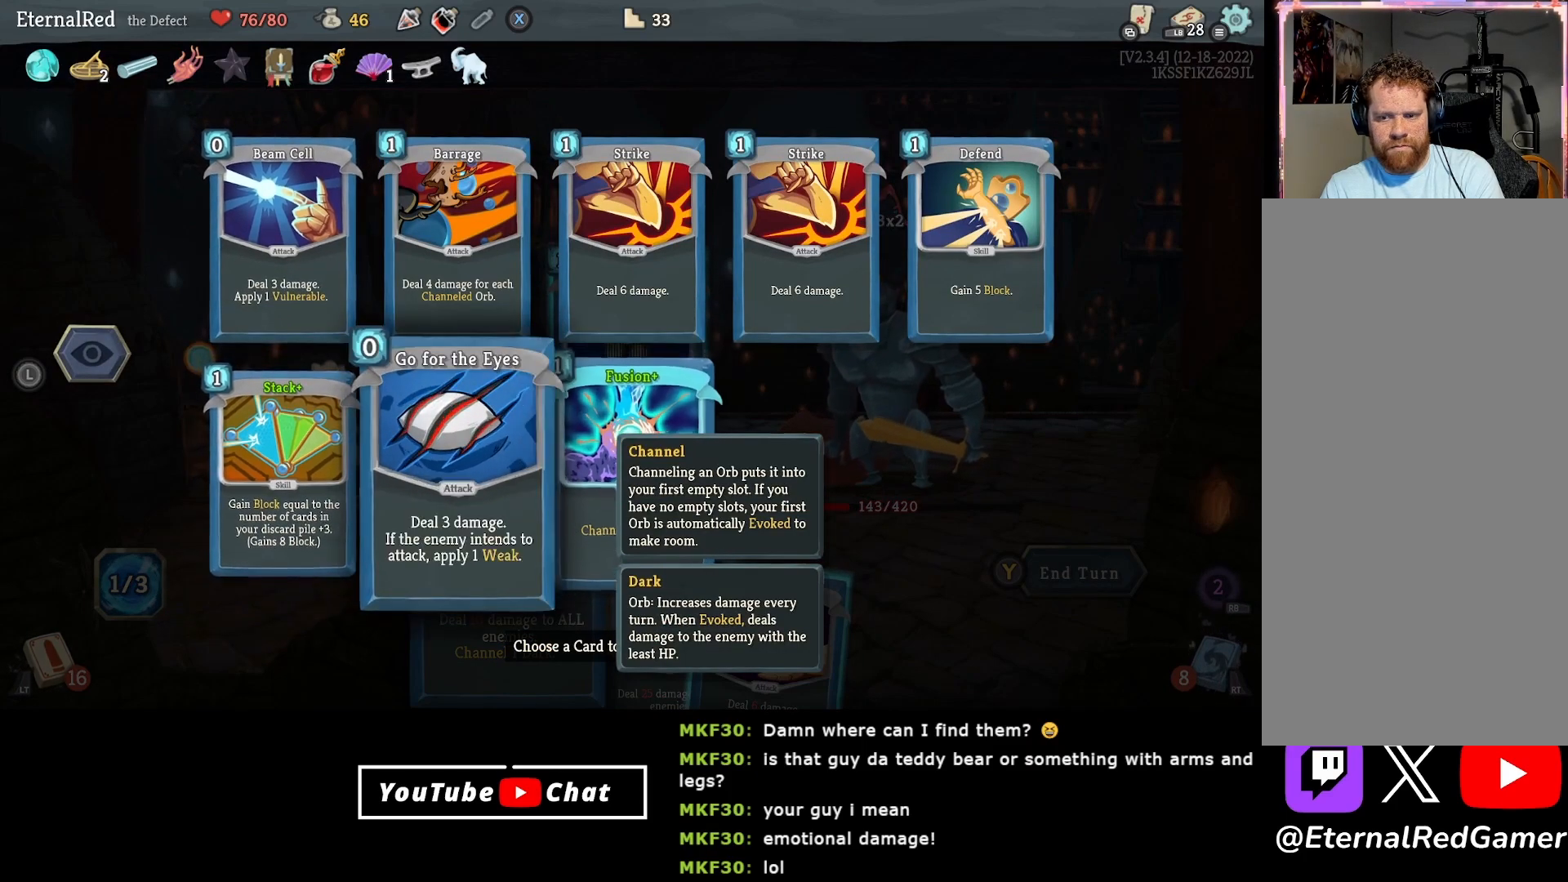
Gameplay with a controller (Xbox layout); each line is a JSON object with the inputs held at the frame after it. "events" lists button and stick changes between this image and that frame as [ms after this image, input, new state], when the widget could be followed in between. Not read: left_stick.
{"buttons": [], "right_stick": "center", "events": [[83, "DPAD_LEFT", "down"], [150, "DPAD_LEFT", "up"]]}
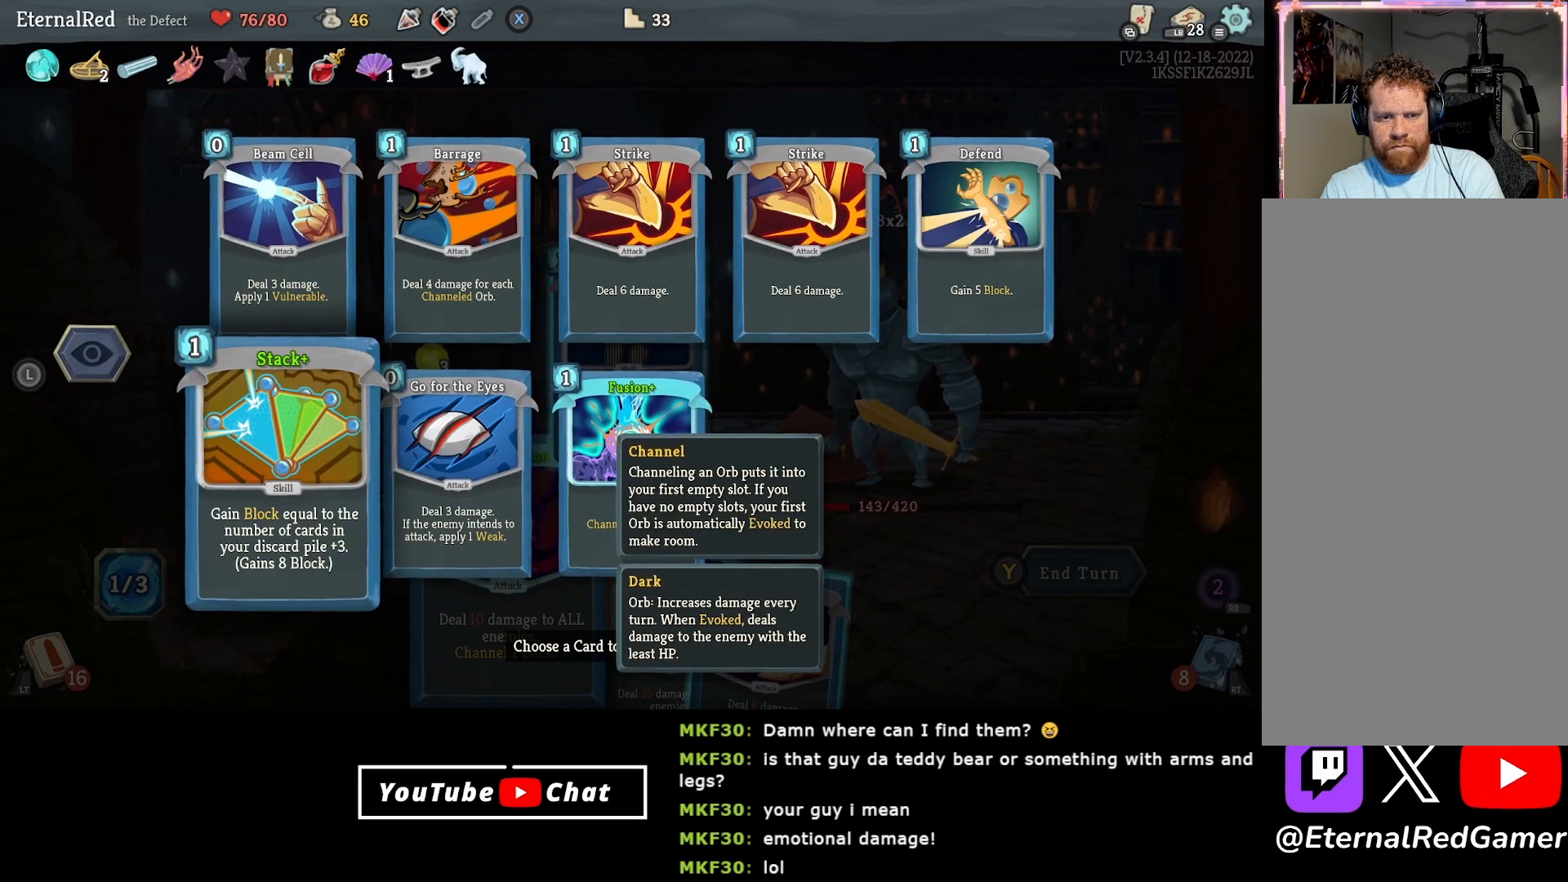
{"buttons": [], "right_stick": "center", "events": [[167, "DPAD_RIGHT", "down"], [233, "DPAD_RIGHT", "up"], [300, "DPAD_RIGHT", "down"], [400, "DPAD_RIGHT", "up"]]}
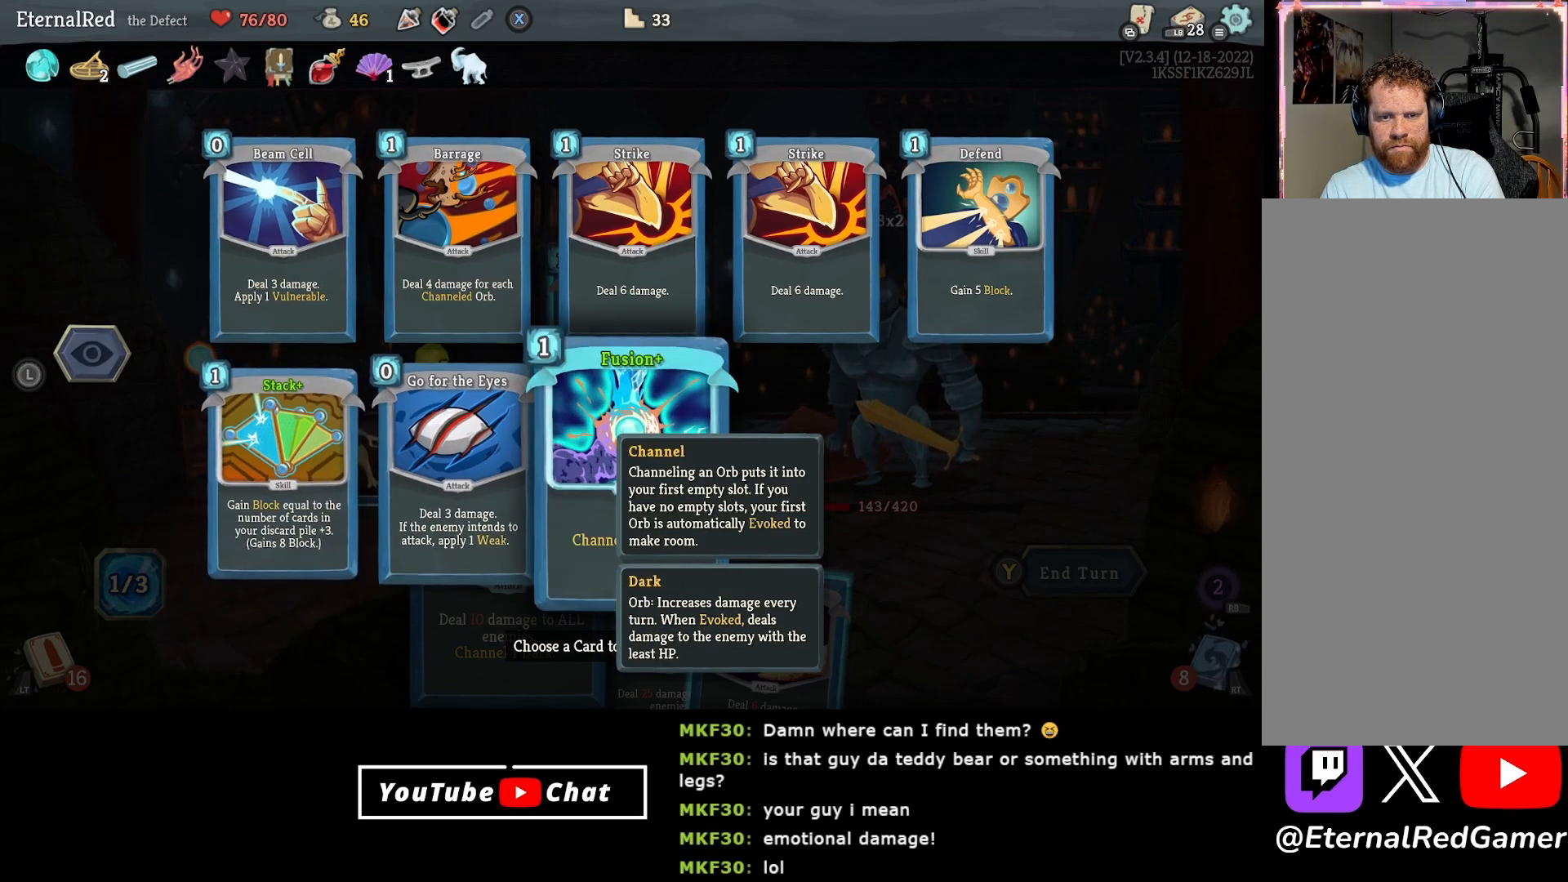
{"buttons": [], "right_stick": "center", "events": []}
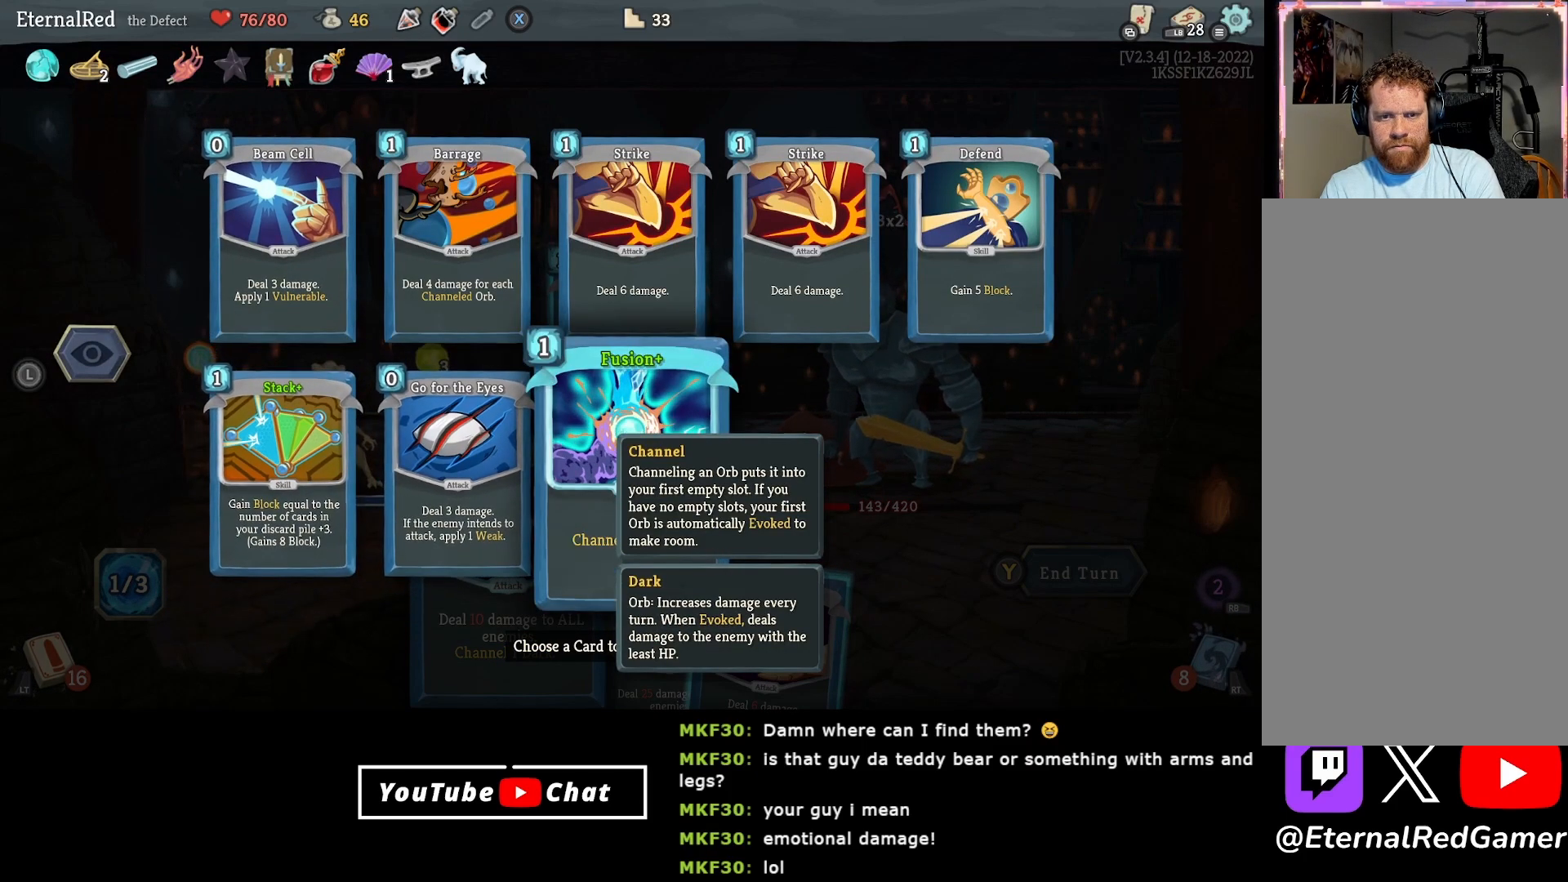
{"buttons": [], "right_stick": "center", "events": []}
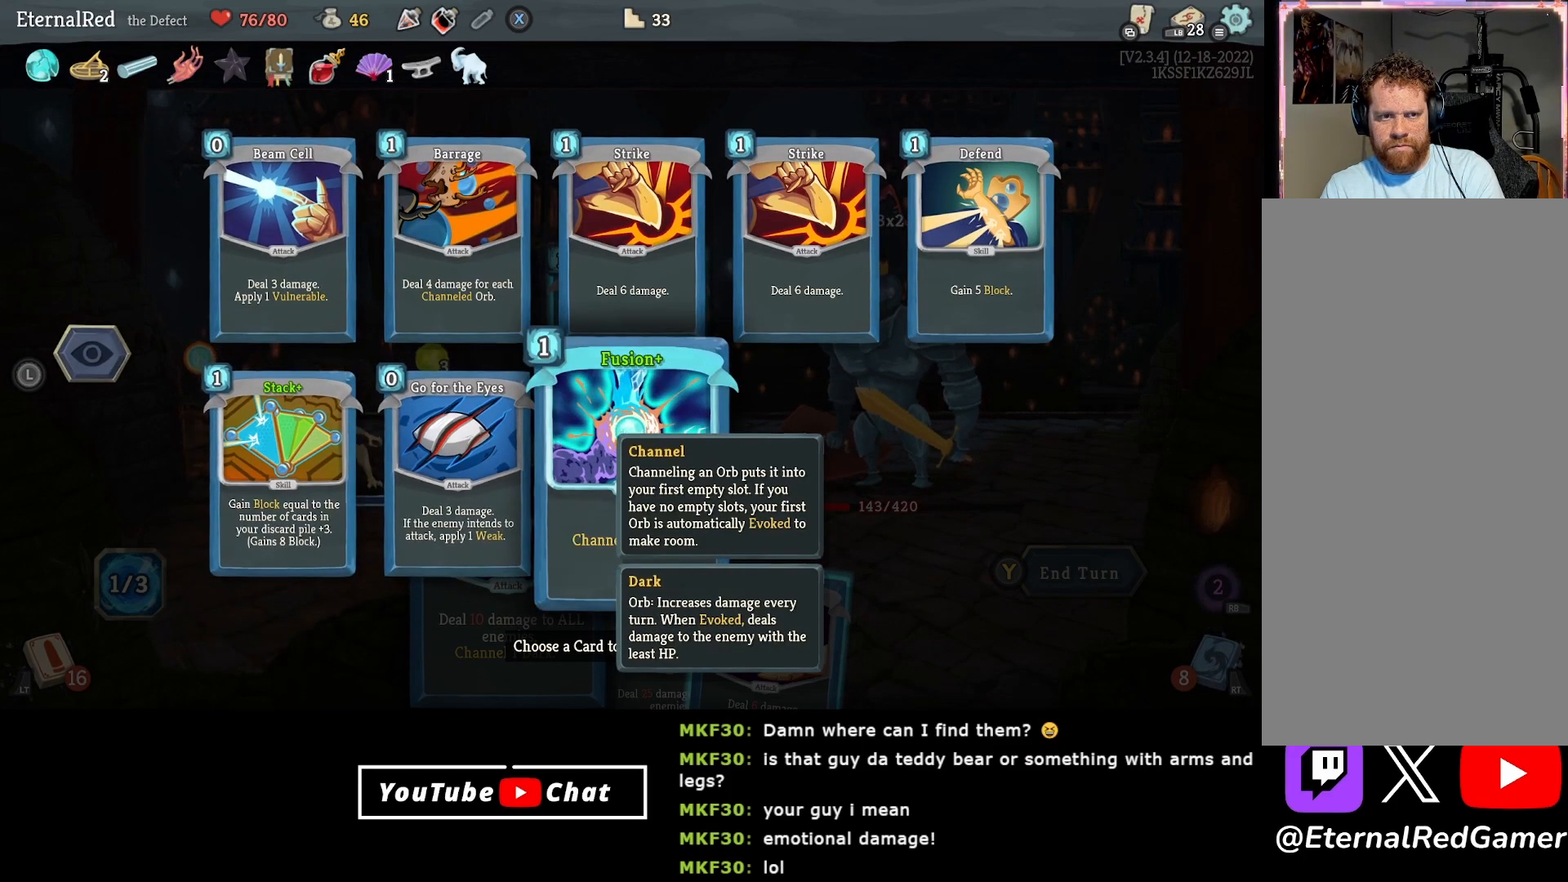
{"buttons": [], "right_stick": "center", "events": []}
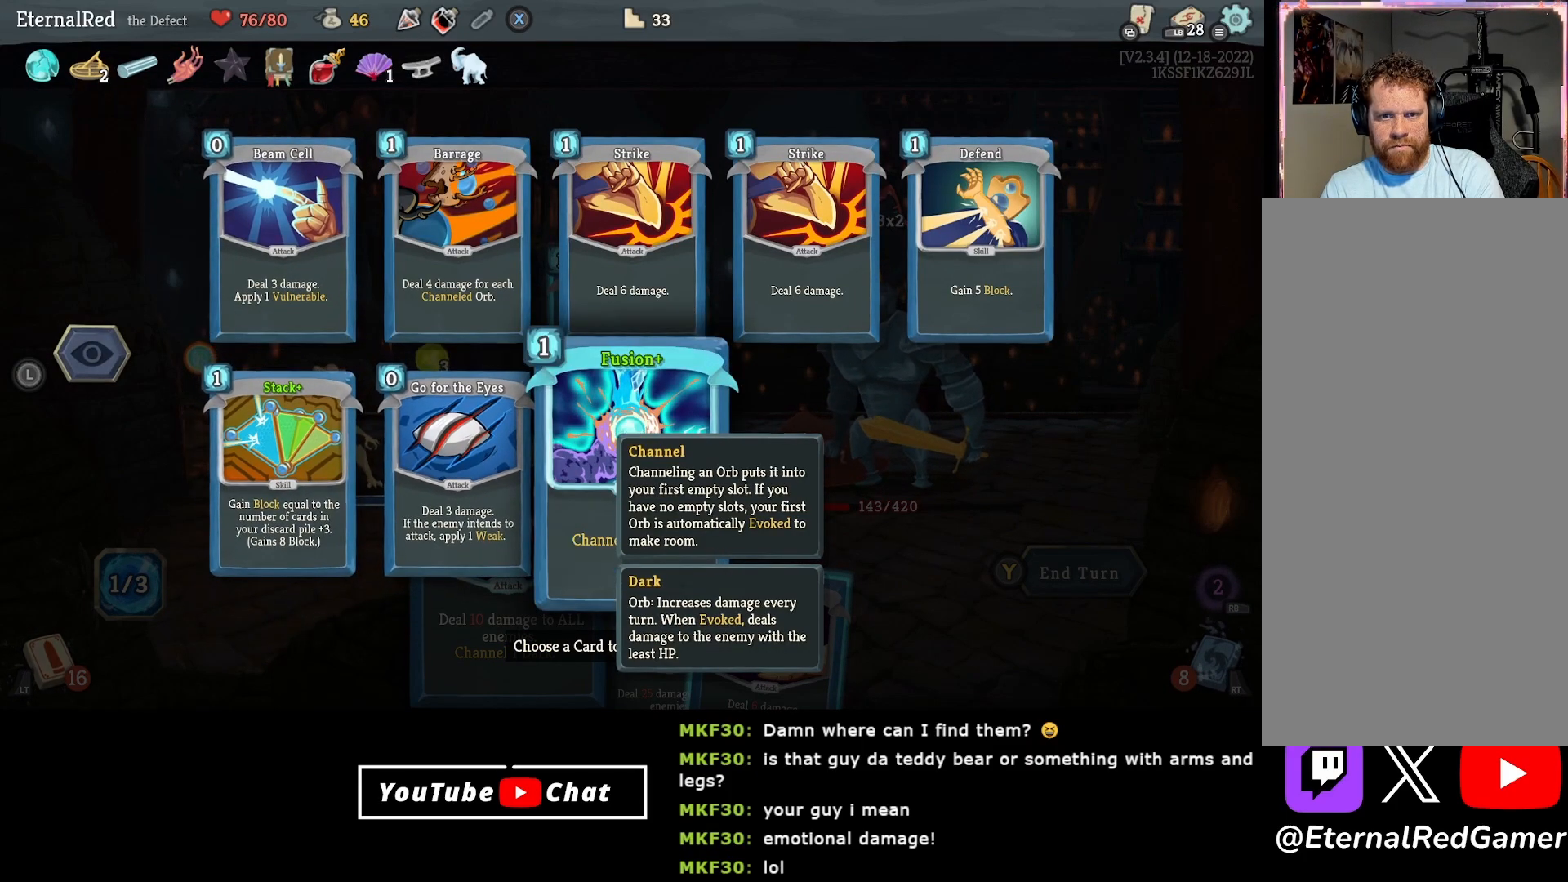
{"buttons": [], "right_stick": "center", "events": [[233, "A", "down"], [317, "A", "up"]]}
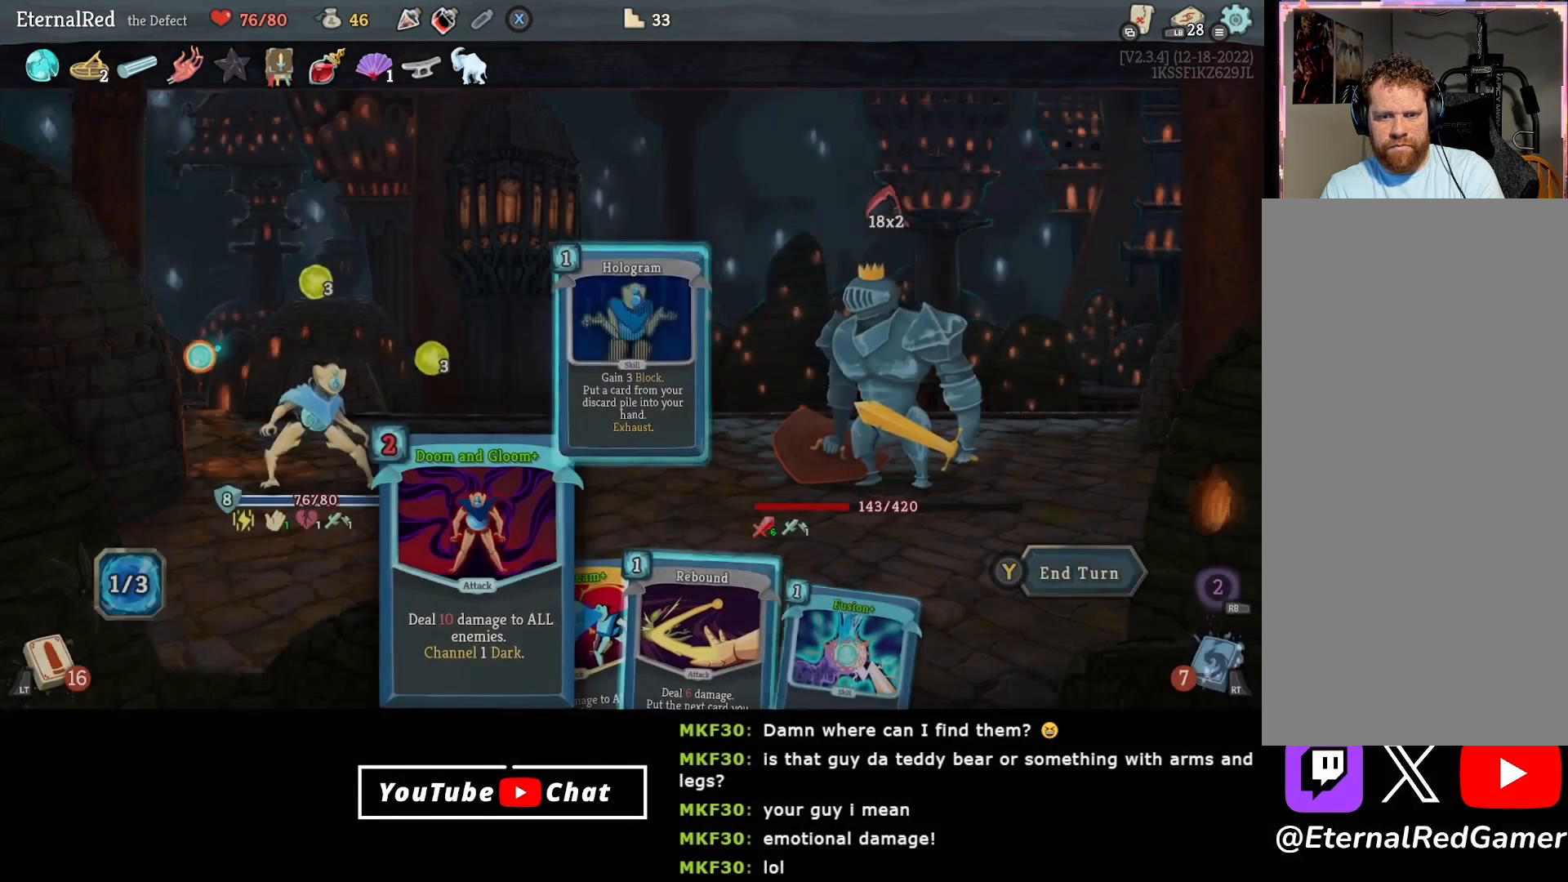
{"buttons": [], "right_stick": "center", "events": [[200, "DPAD_LEFT", "down"], [300, "DPAD_LEFT", "up"]]}
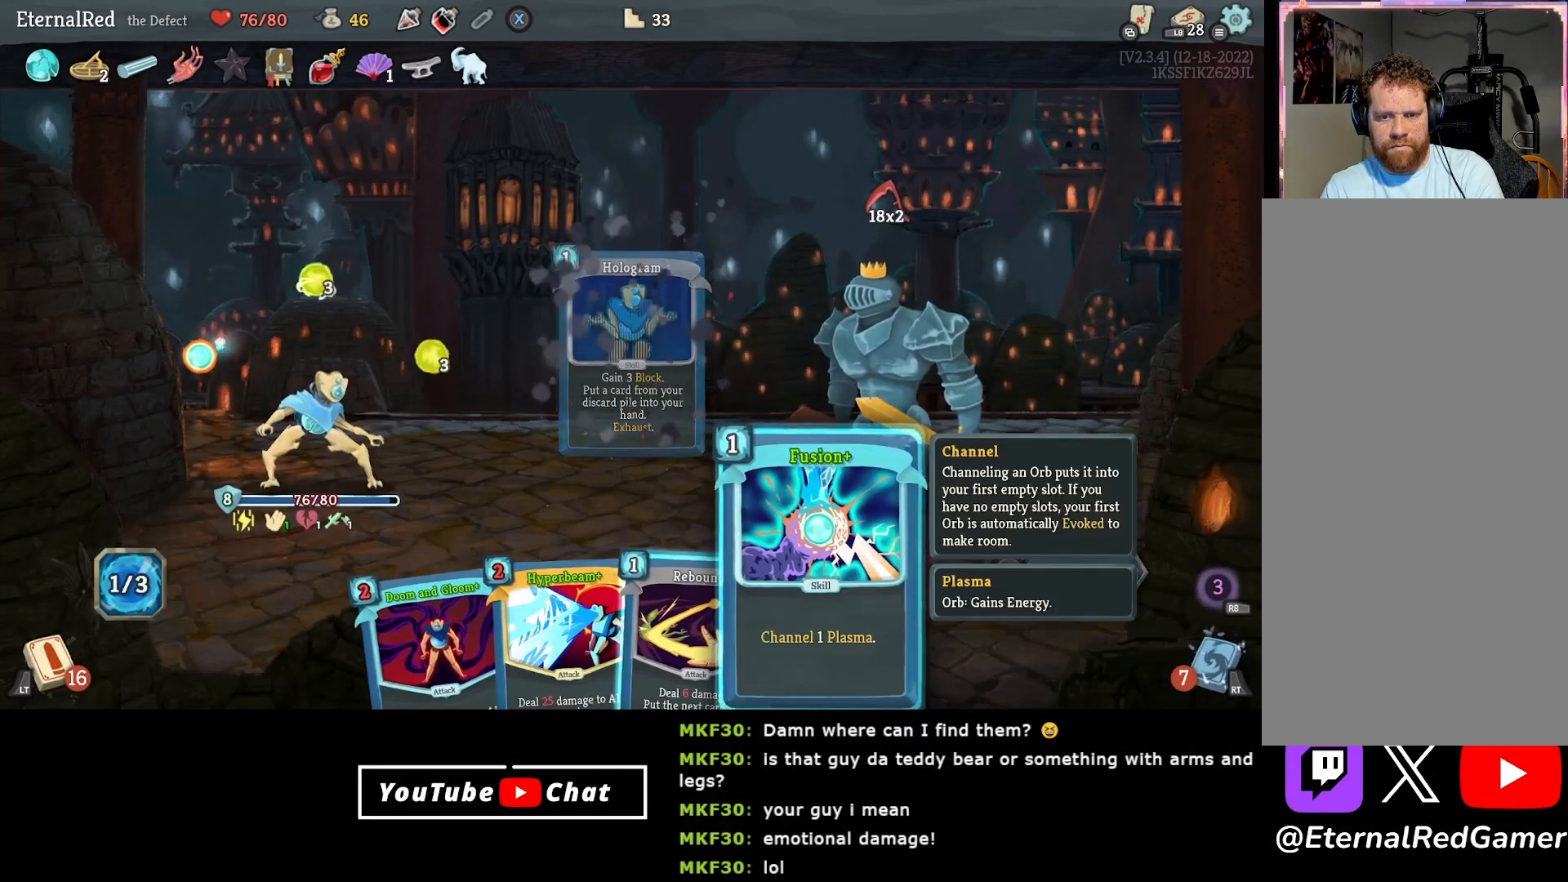
{"buttons": [], "right_stick": "center", "events": []}
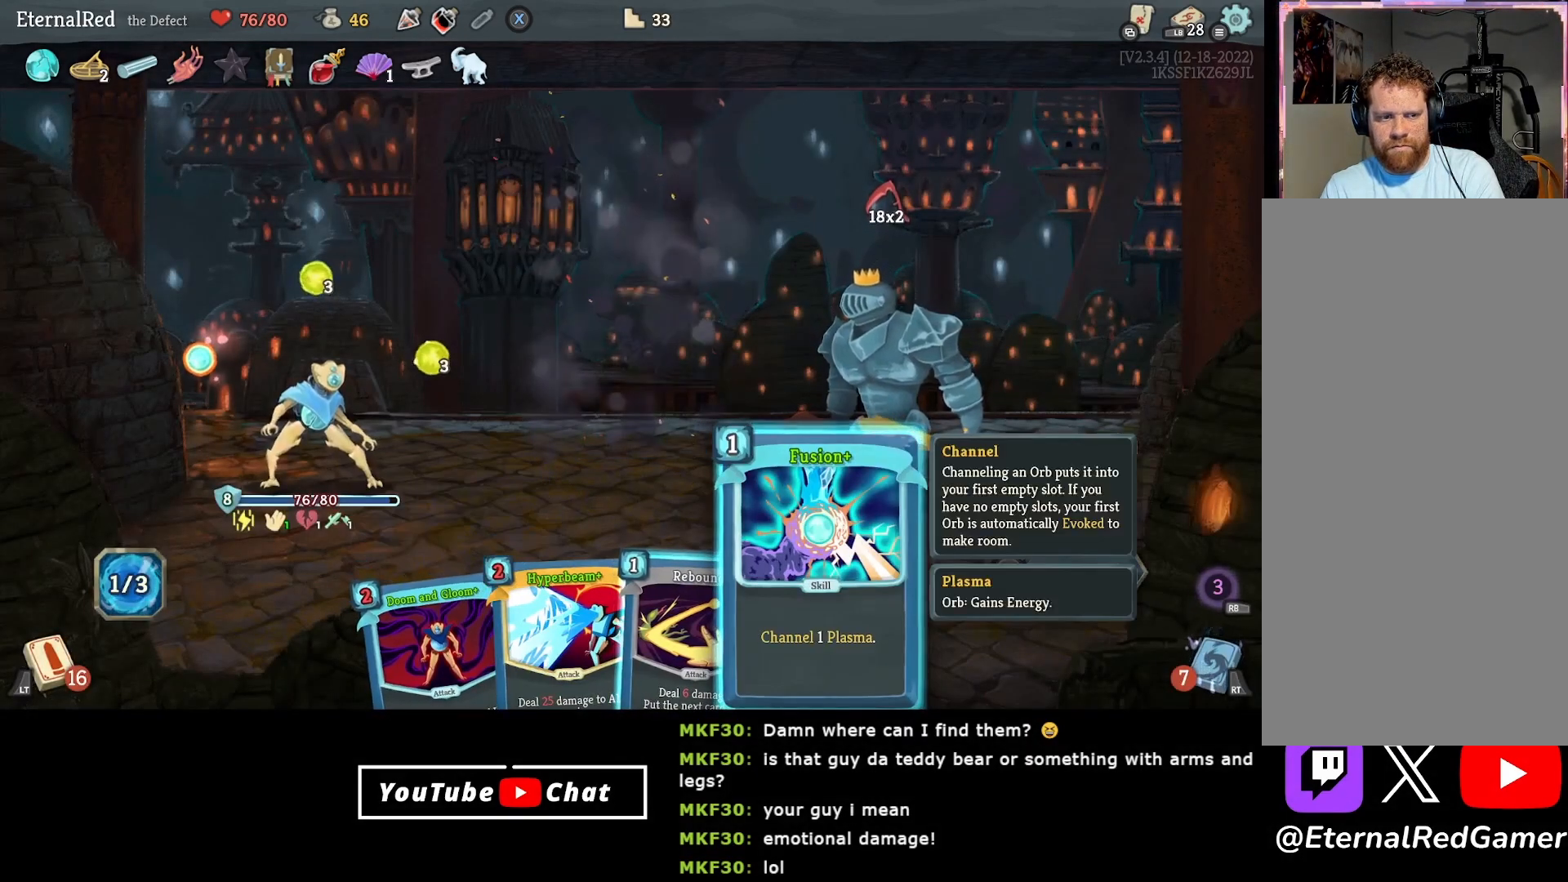
{"buttons": ["A"], "right_stick": "center", "events": [[283, "A", "down"], [383, "A", "up"], [467, "A", "down"]]}
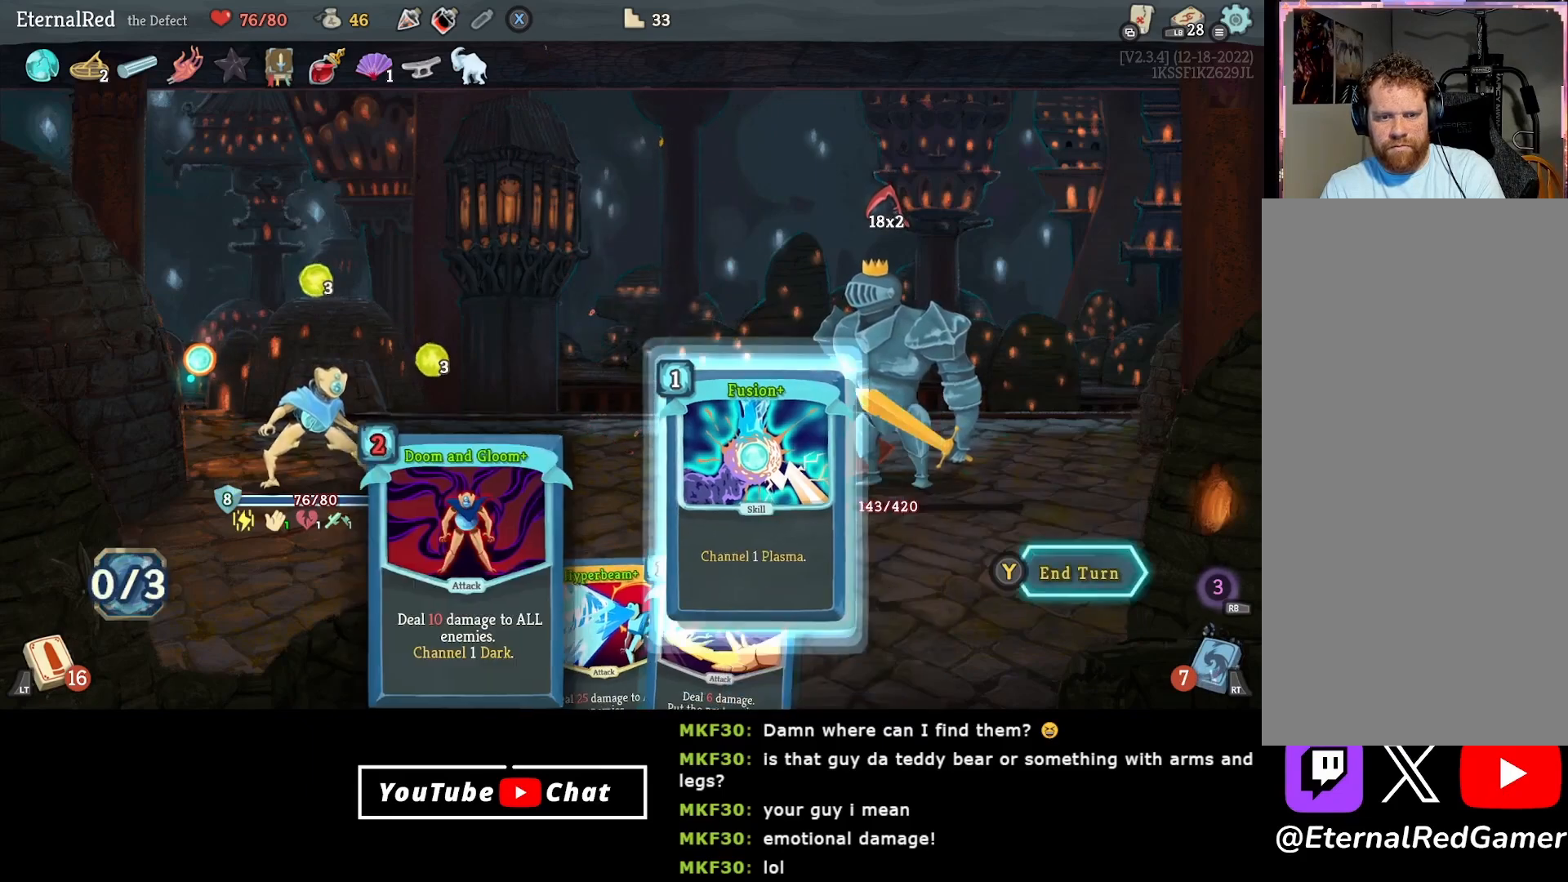
{"buttons": [], "right_stick": "center", "events": [[33, "A", "up"]]}
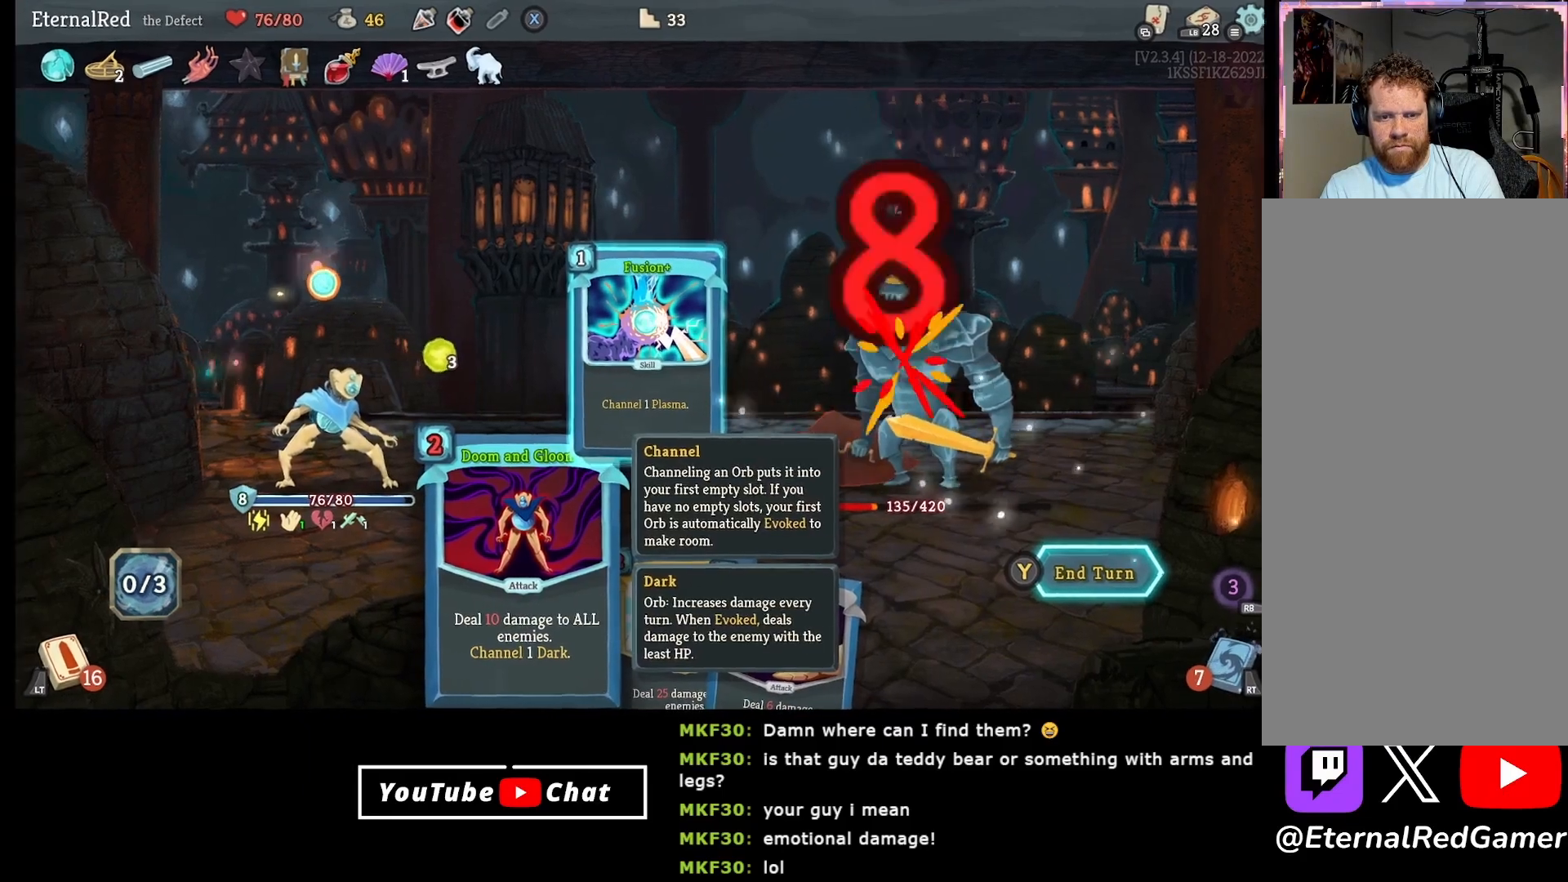
{"buttons": [], "right_stick": "center", "events": []}
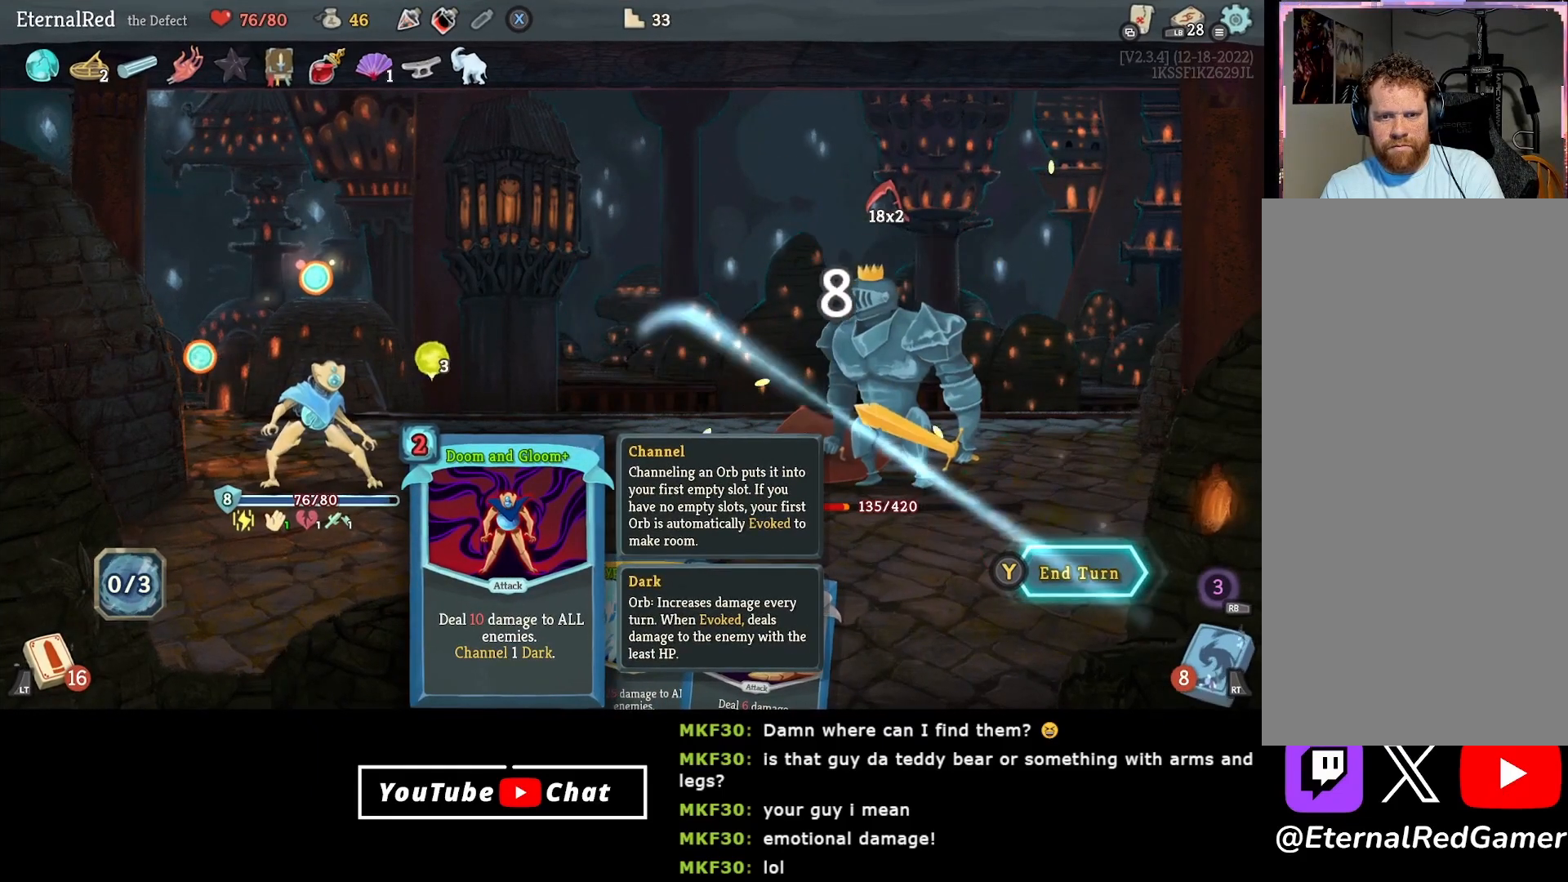
{"buttons": [], "right_stick": "center", "events": [[167, "DPAD_LEFT", "down"], [283, "DPAD_LEFT", "up"]]}
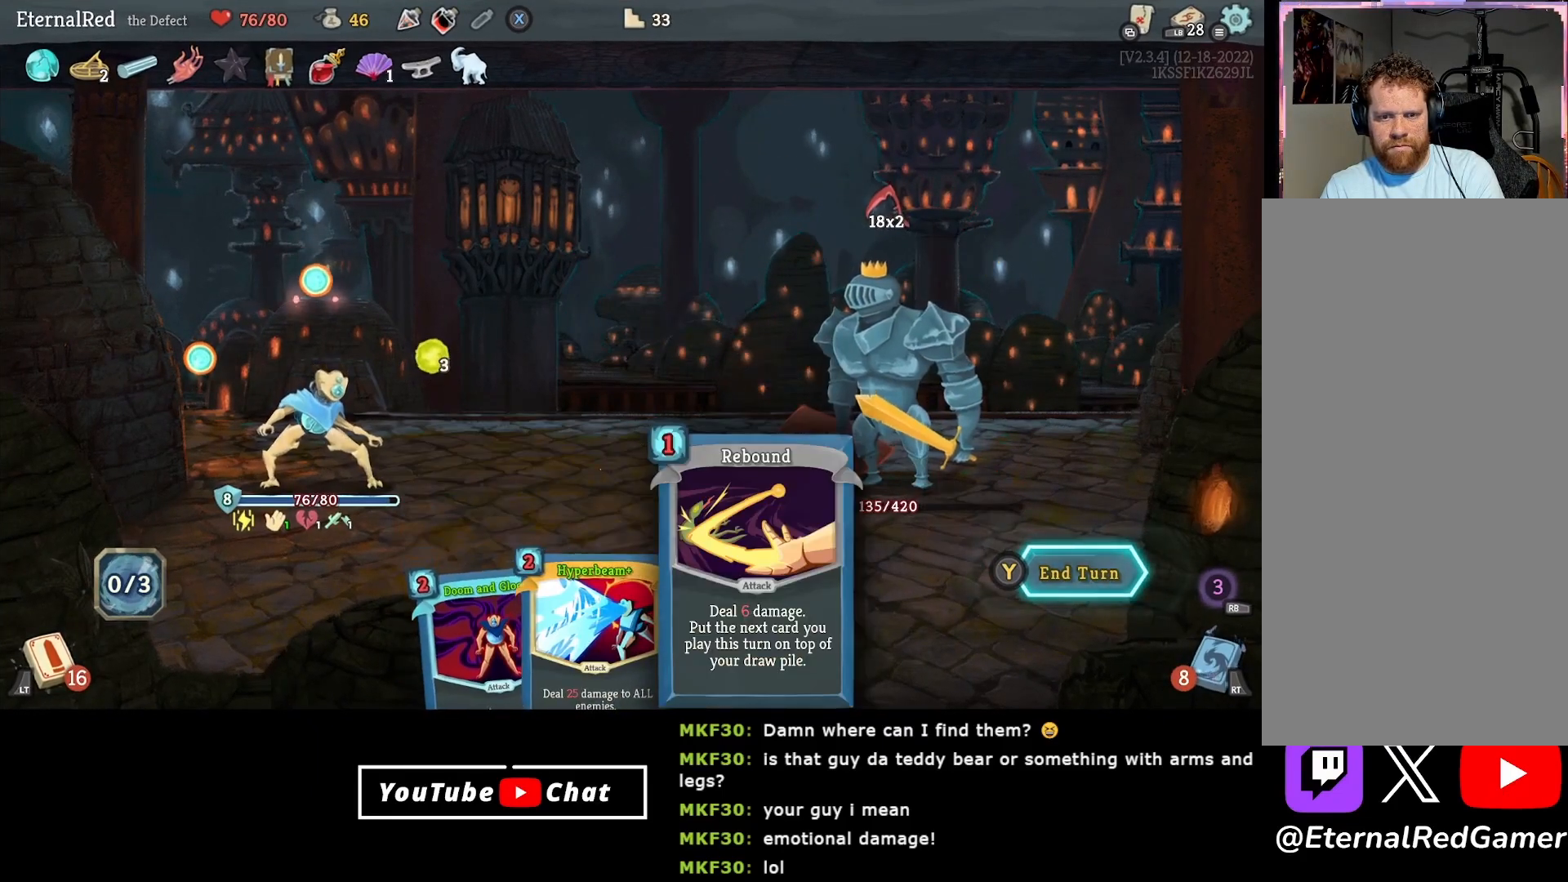
{"buttons": [], "right_stick": "center", "events": [[200, "Y", "down"], [283, "Y", "up"]]}
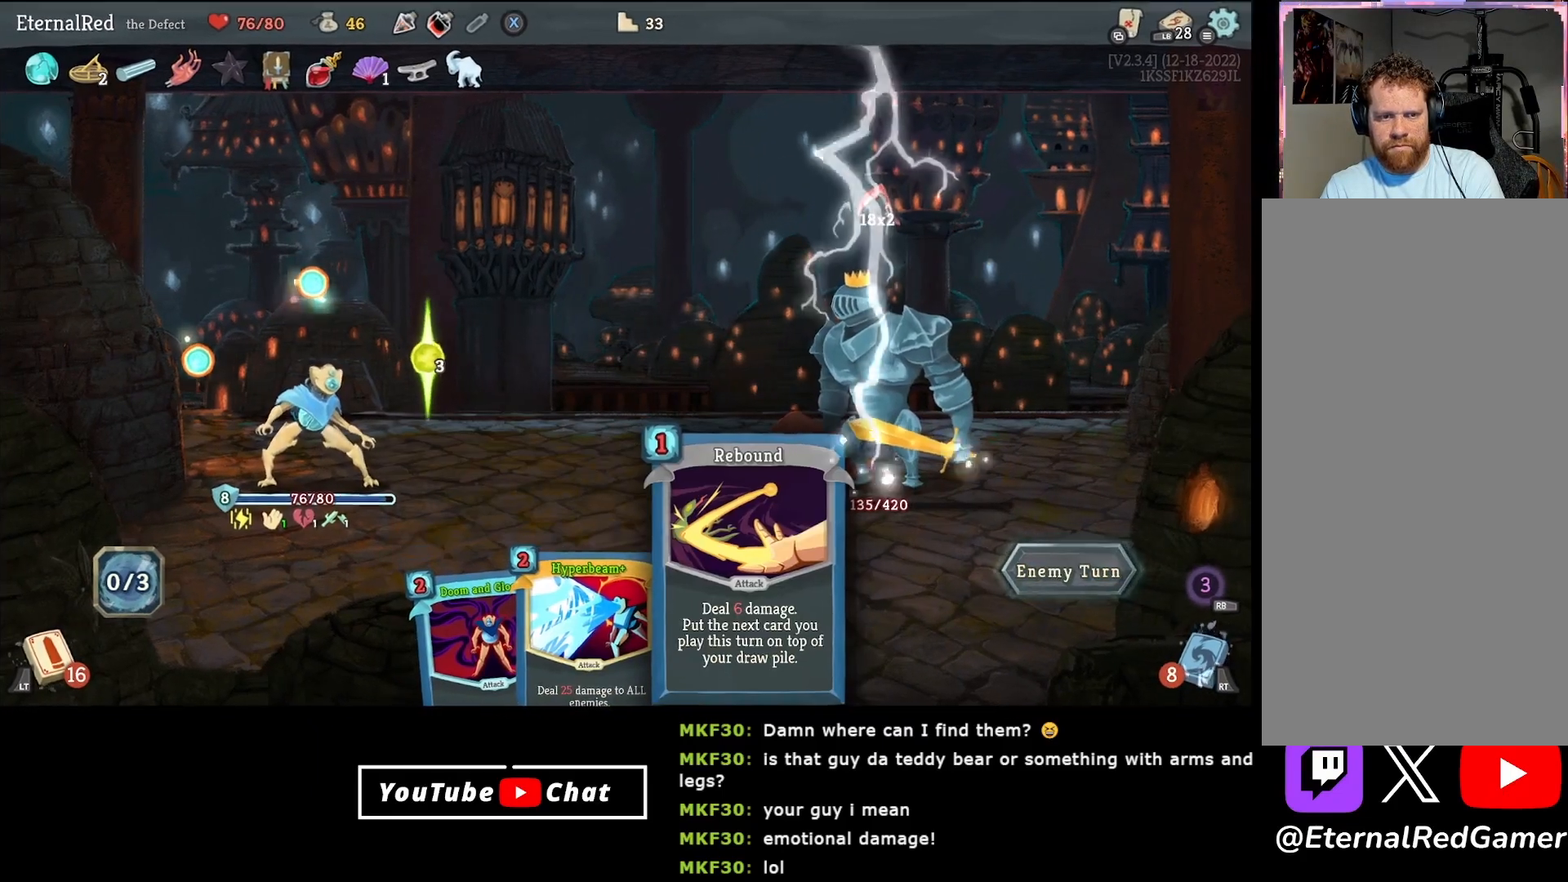
{"buttons": [], "right_stick": "center", "events": []}
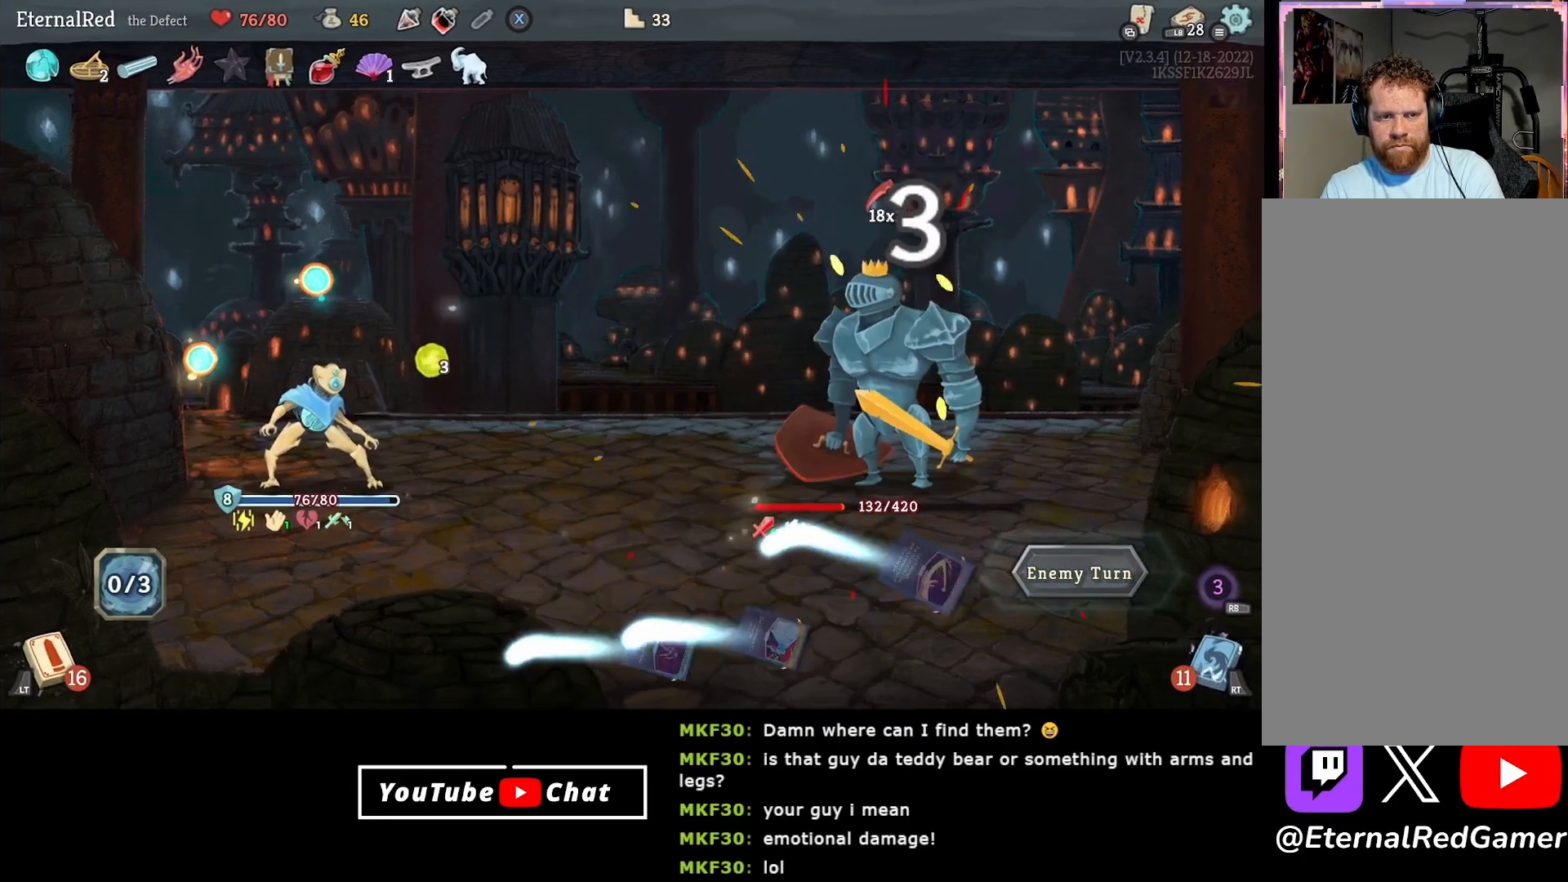
{"buttons": [], "right_stick": "center", "events": []}
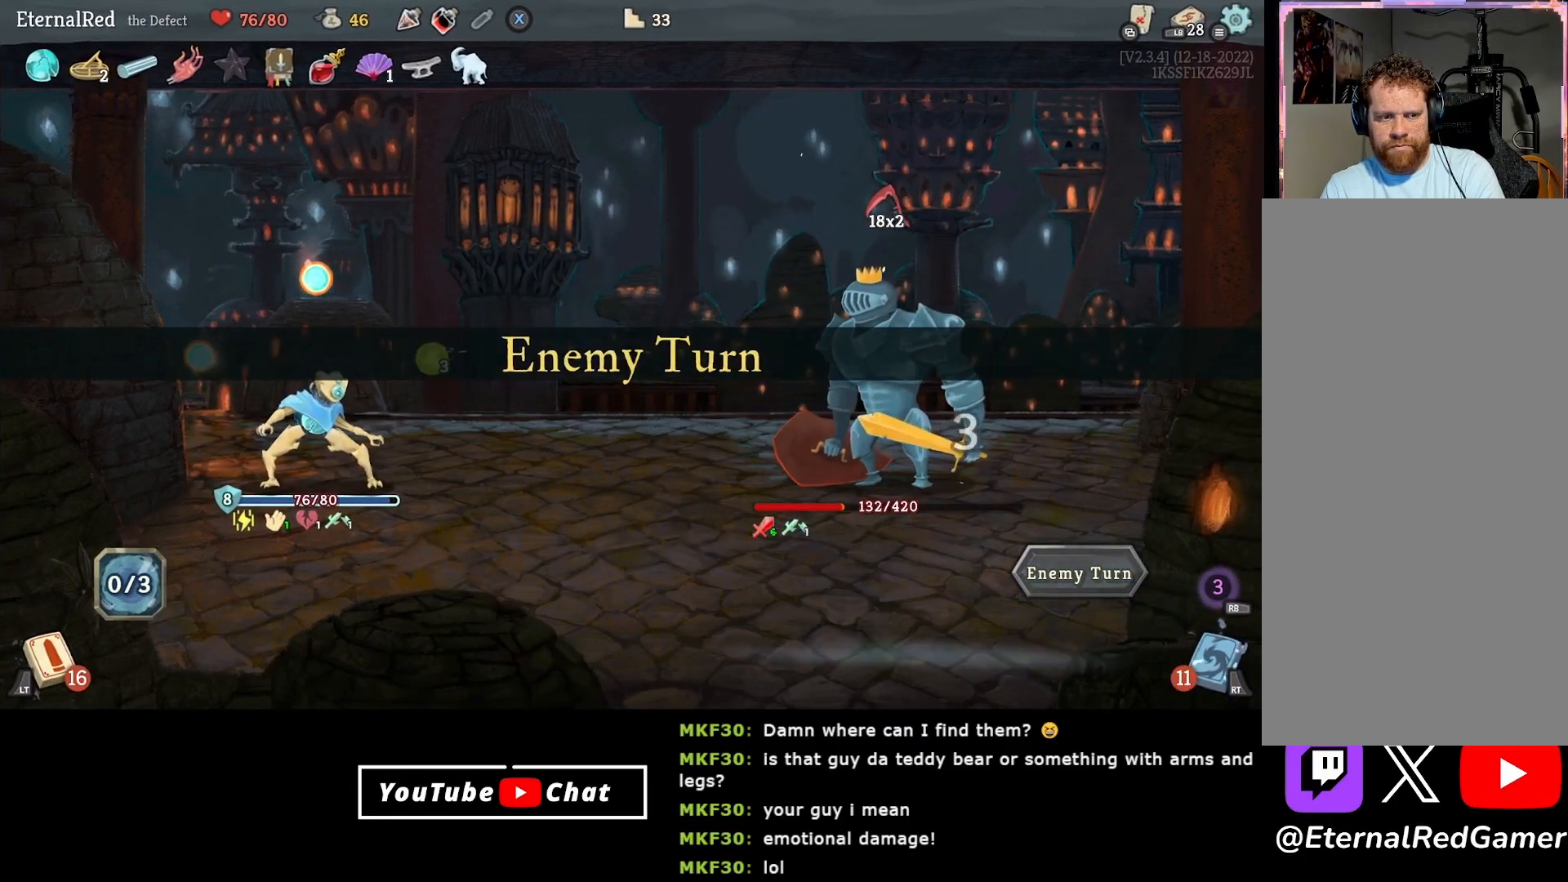
{"buttons": [], "right_stick": "center", "events": []}
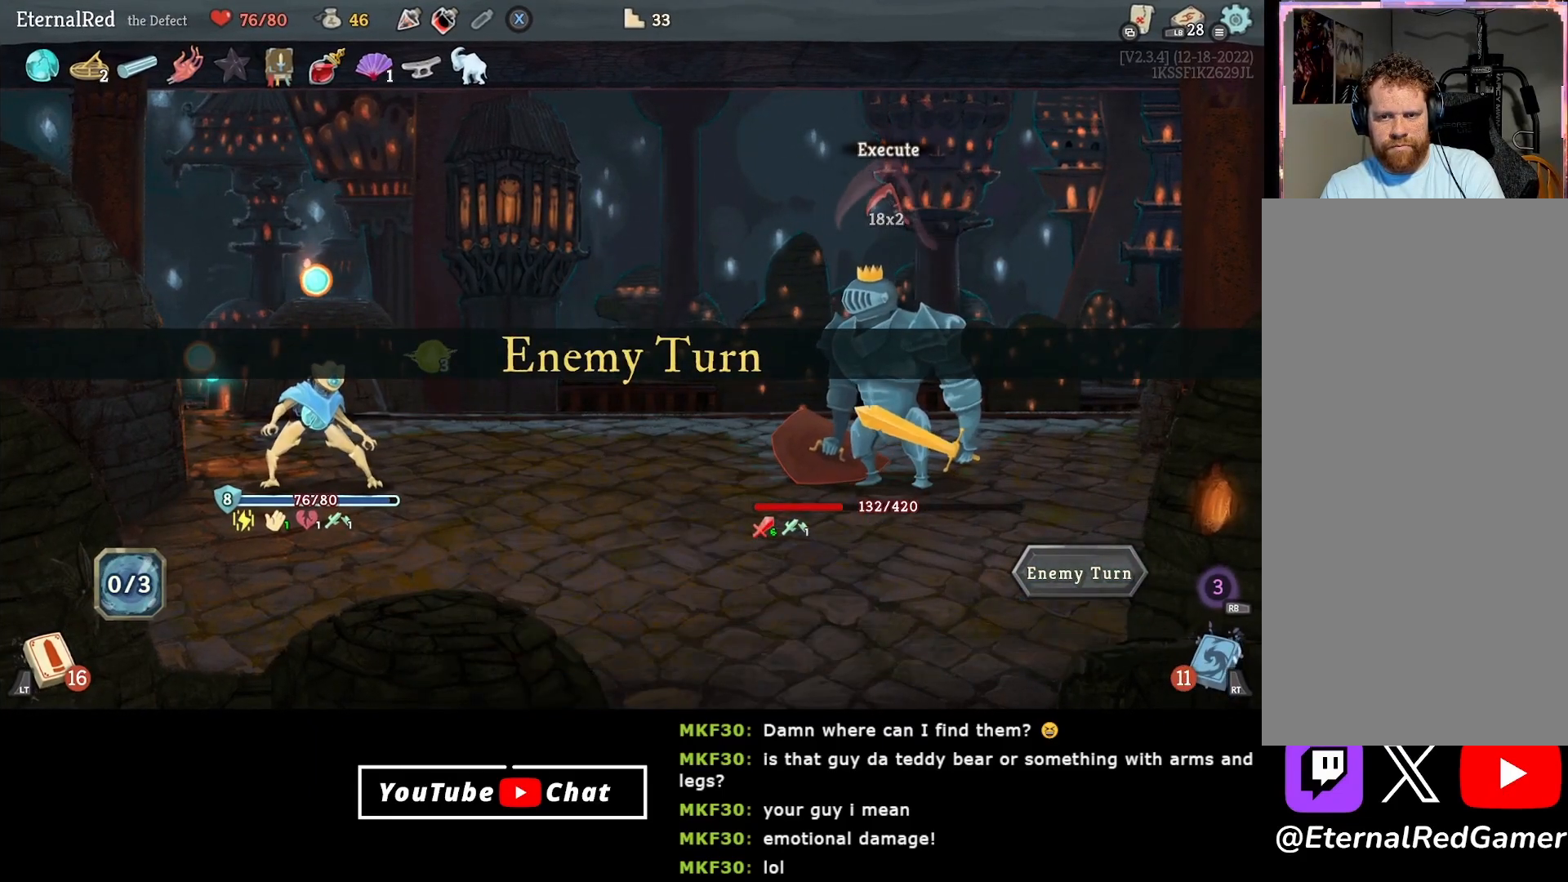
{"buttons": [], "right_stick": "center", "events": []}
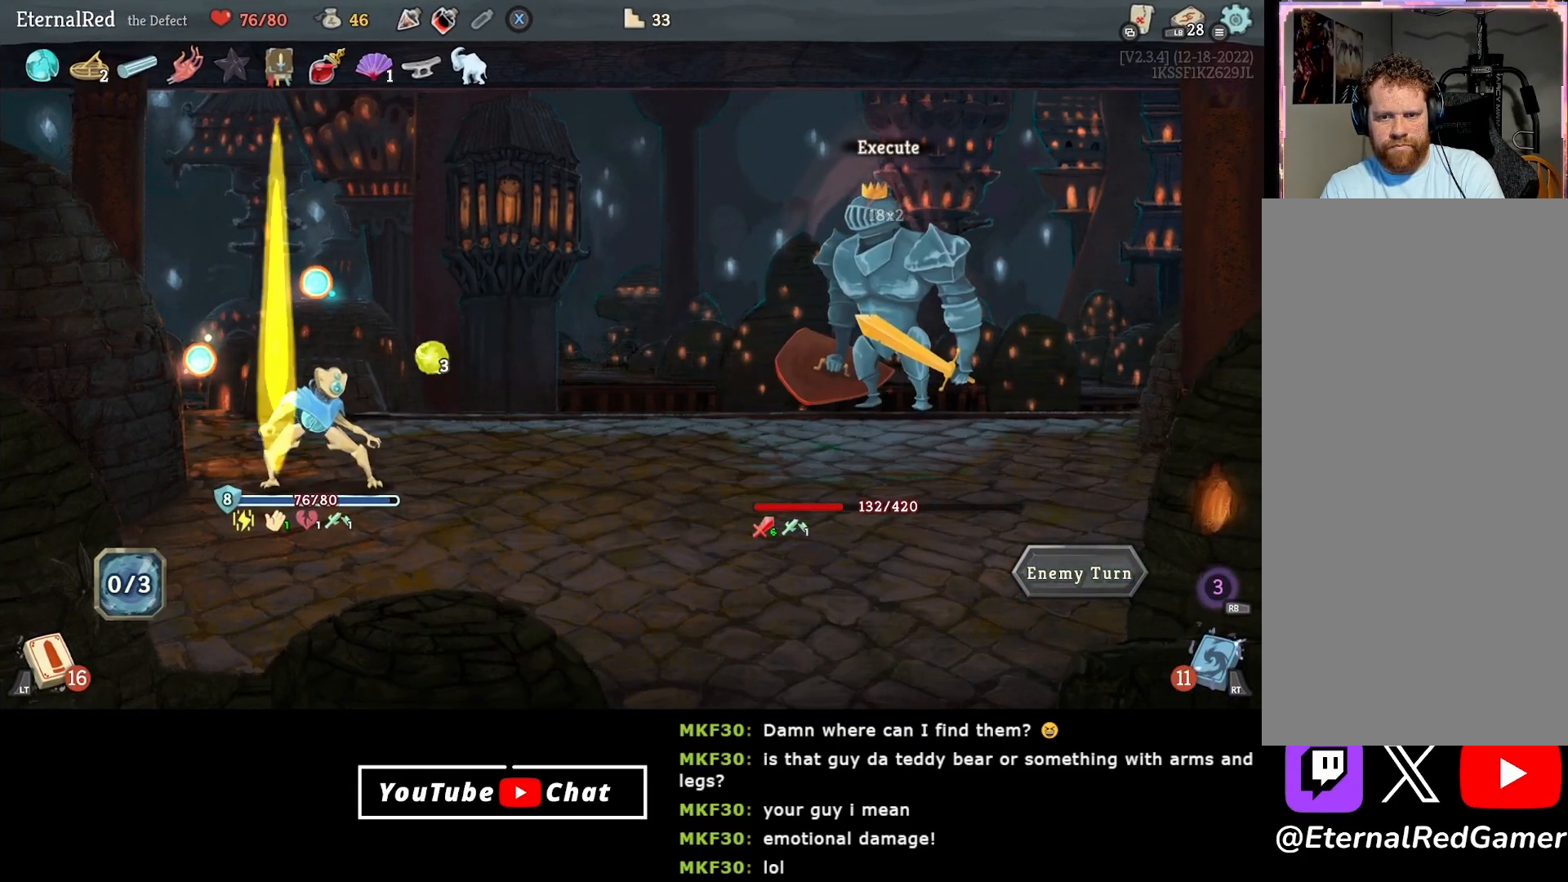
{"buttons": [], "right_stick": "center", "events": []}
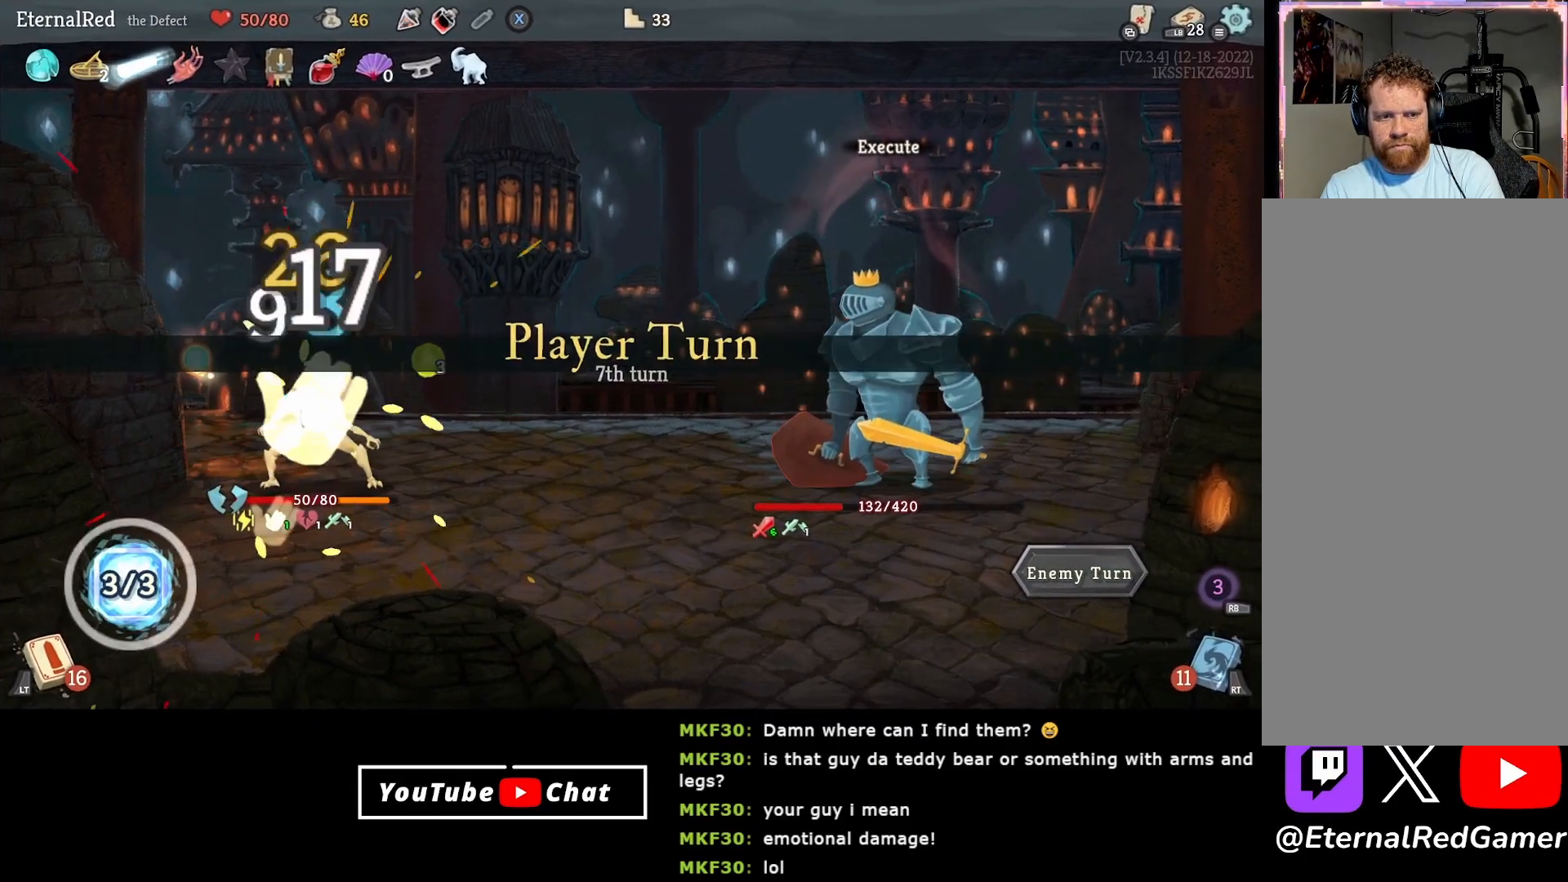
{"buttons": [], "right_stick": "center", "events": []}
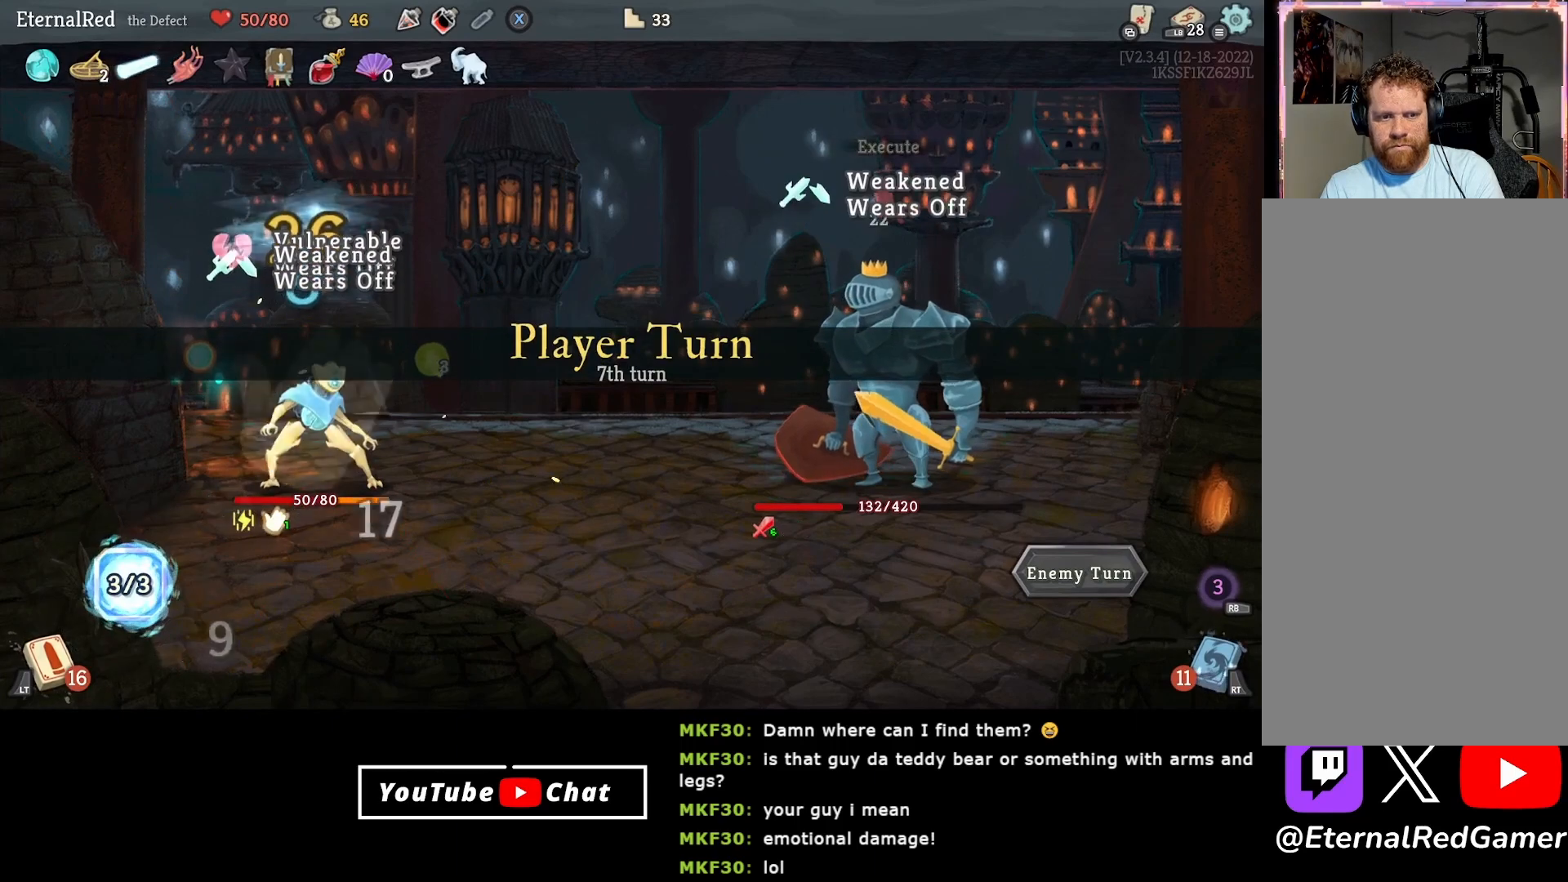
{"buttons": [], "right_stick": "center", "events": []}
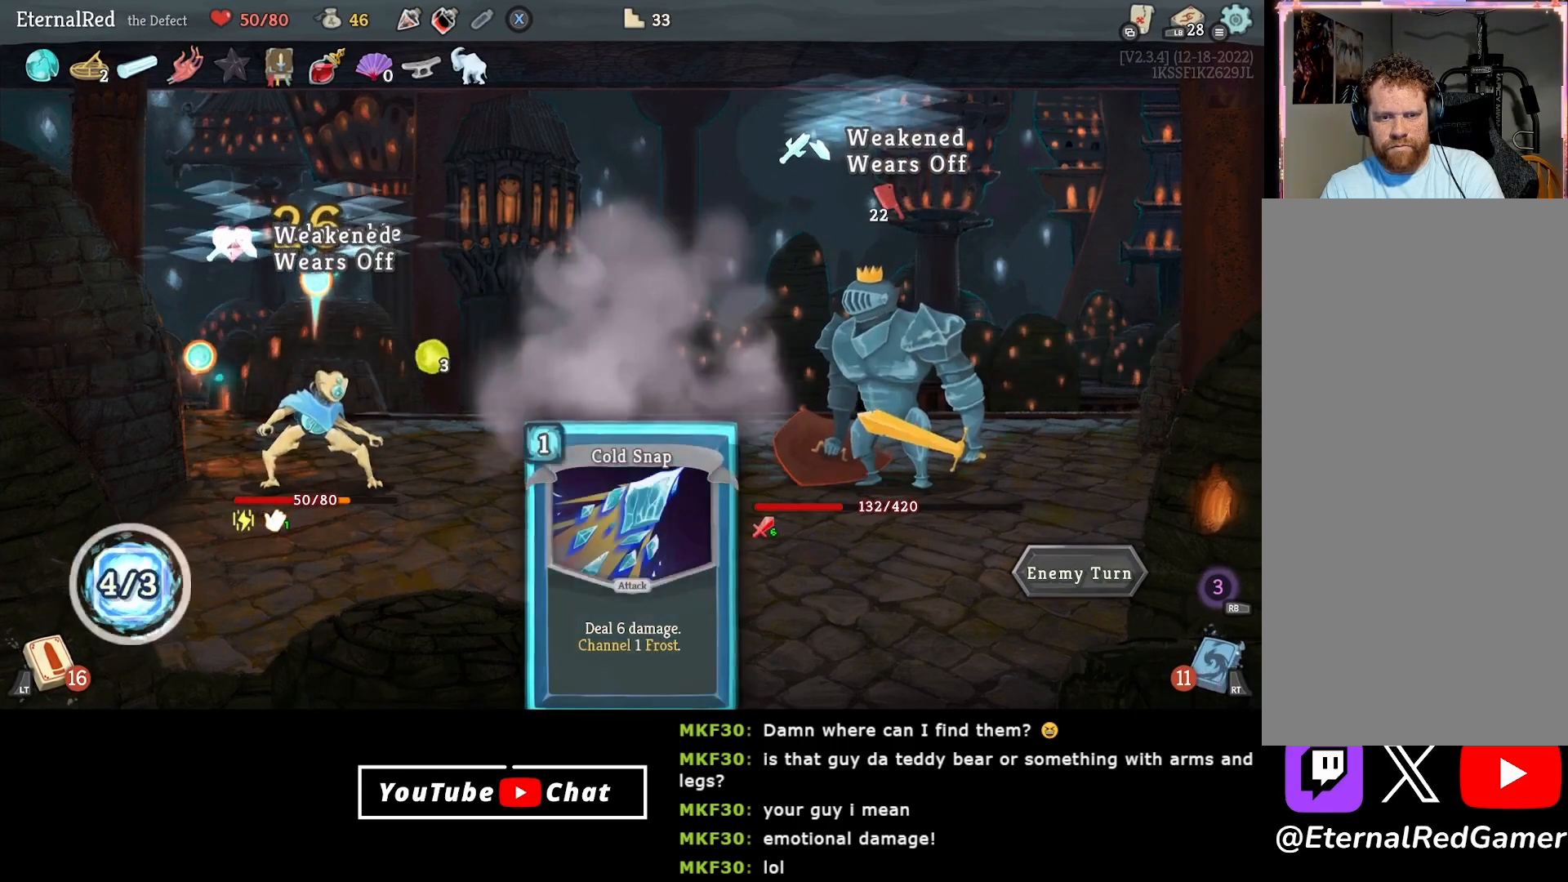
{"buttons": ["DPAD_RIGHT"], "right_stick": "center", "events": [[350, "DPAD_RIGHT", "down"], [417, "DPAD_RIGHT", "up"], [500, "DPAD_RIGHT", "down"]]}
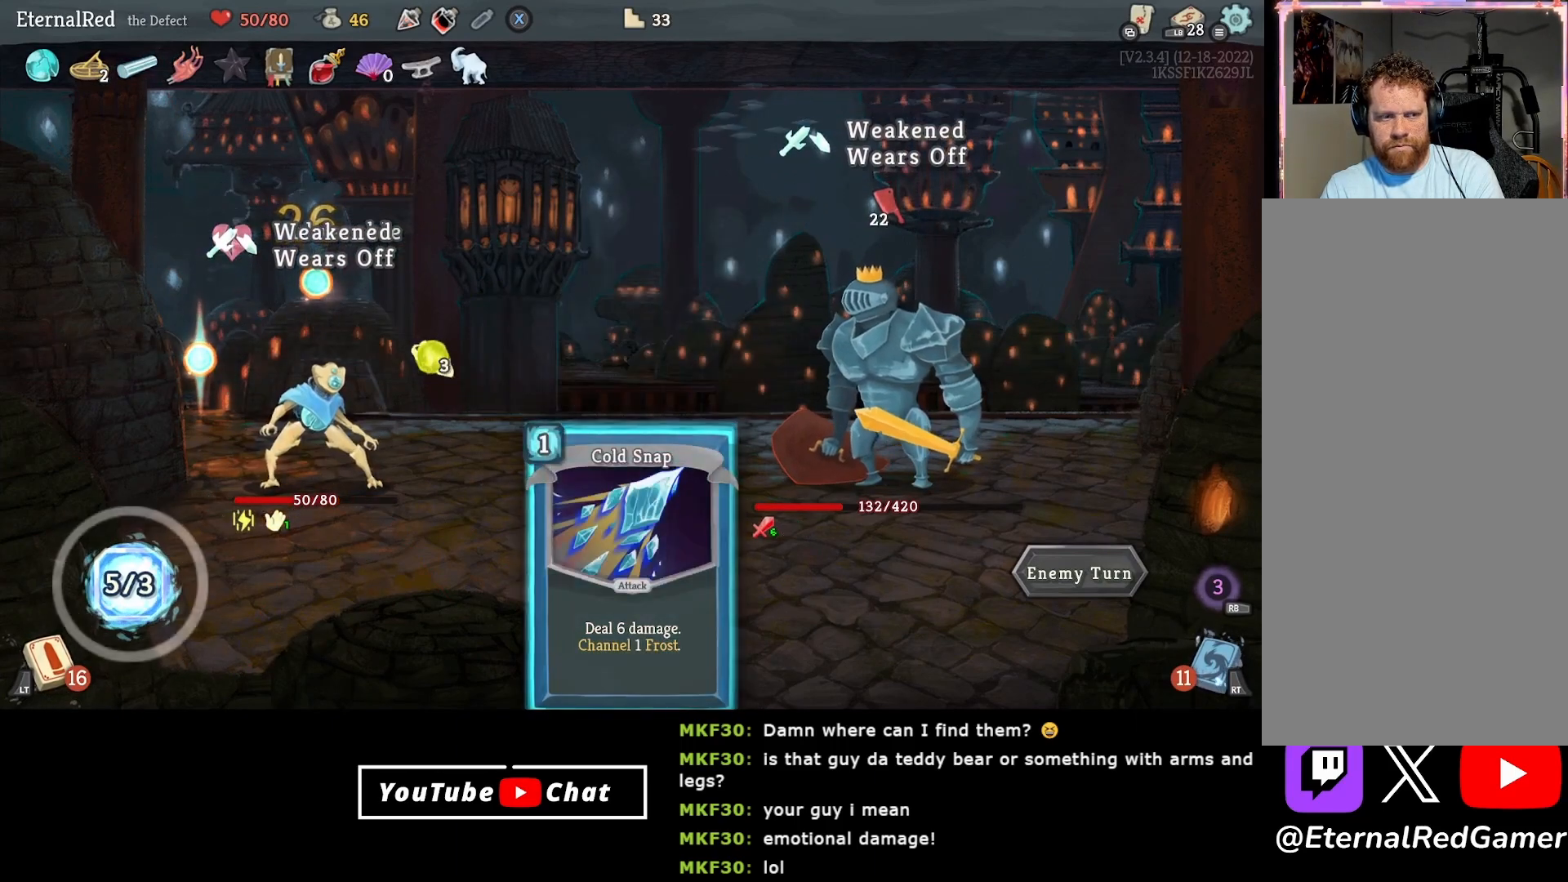
{"buttons": ["DPAD_RIGHT"], "right_stick": "center", "events": [[83, "DPAD_RIGHT", "up"], [150, "DPAD_RIGHT", "down"], [233, "DPAD_RIGHT", "up"], [300, "DPAD_RIGHT", "down"], [383, "DPAD_RIGHT", "up"], [433, "DPAD_RIGHT", "down"]]}
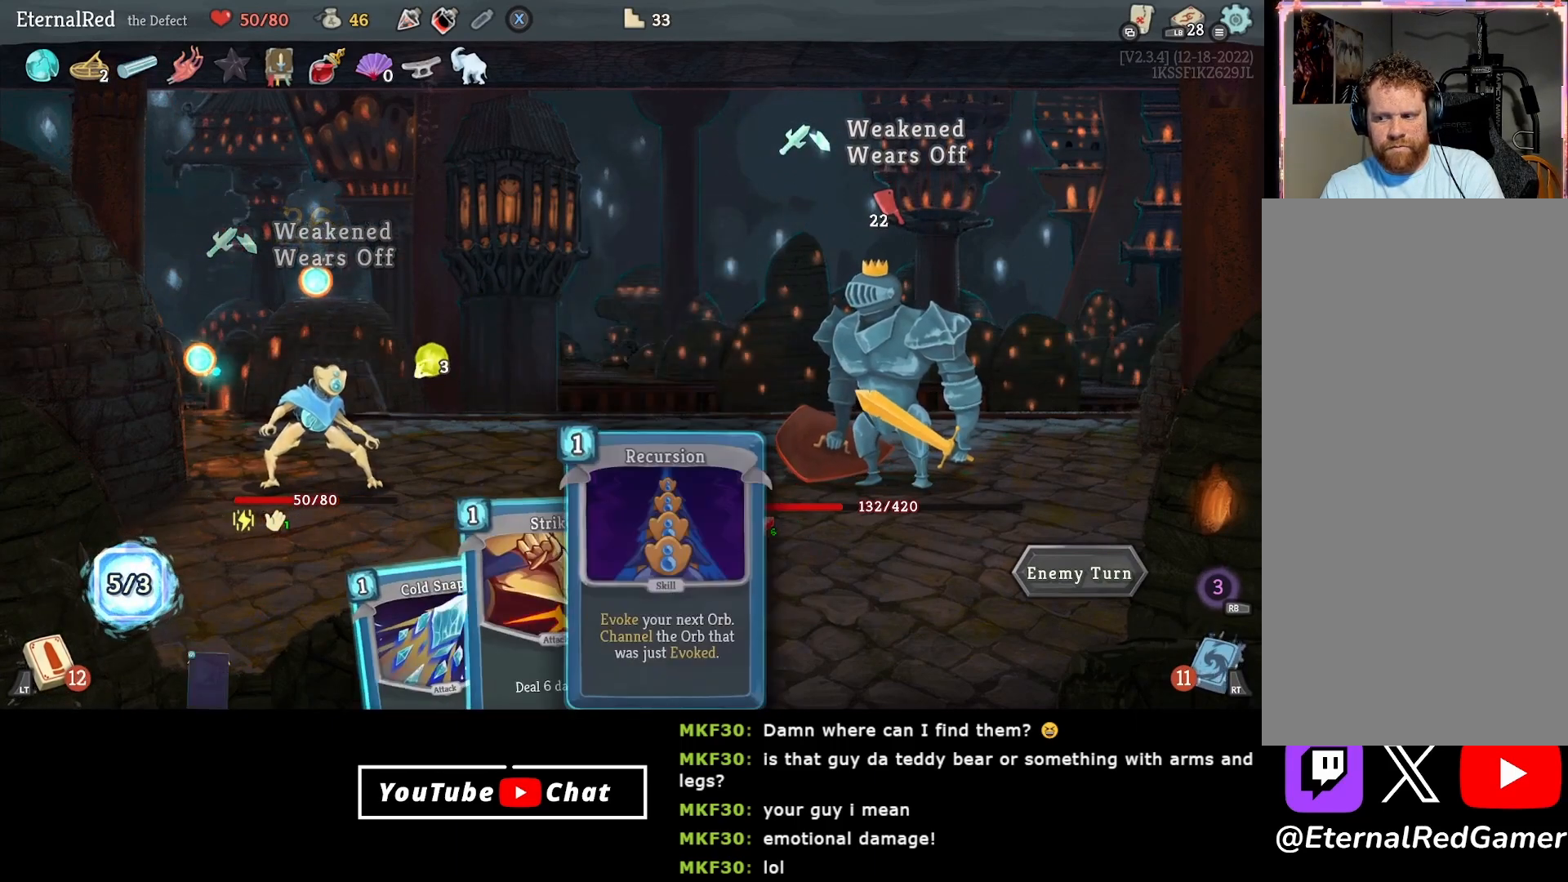
{"buttons": [], "right_stick": "center", "events": [[33, "DPAD_RIGHT", "up"], [100, "DPAD_RIGHT", "down"], [183, "DPAD_RIGHT", "up"], [267, "DPAD_RIGHT", "down"], [317, "DPAD_RIGHT", "up"], [417, "DPAD_RIGHT", "down"], [483, "DPAD_RIGHT", "up"]]}
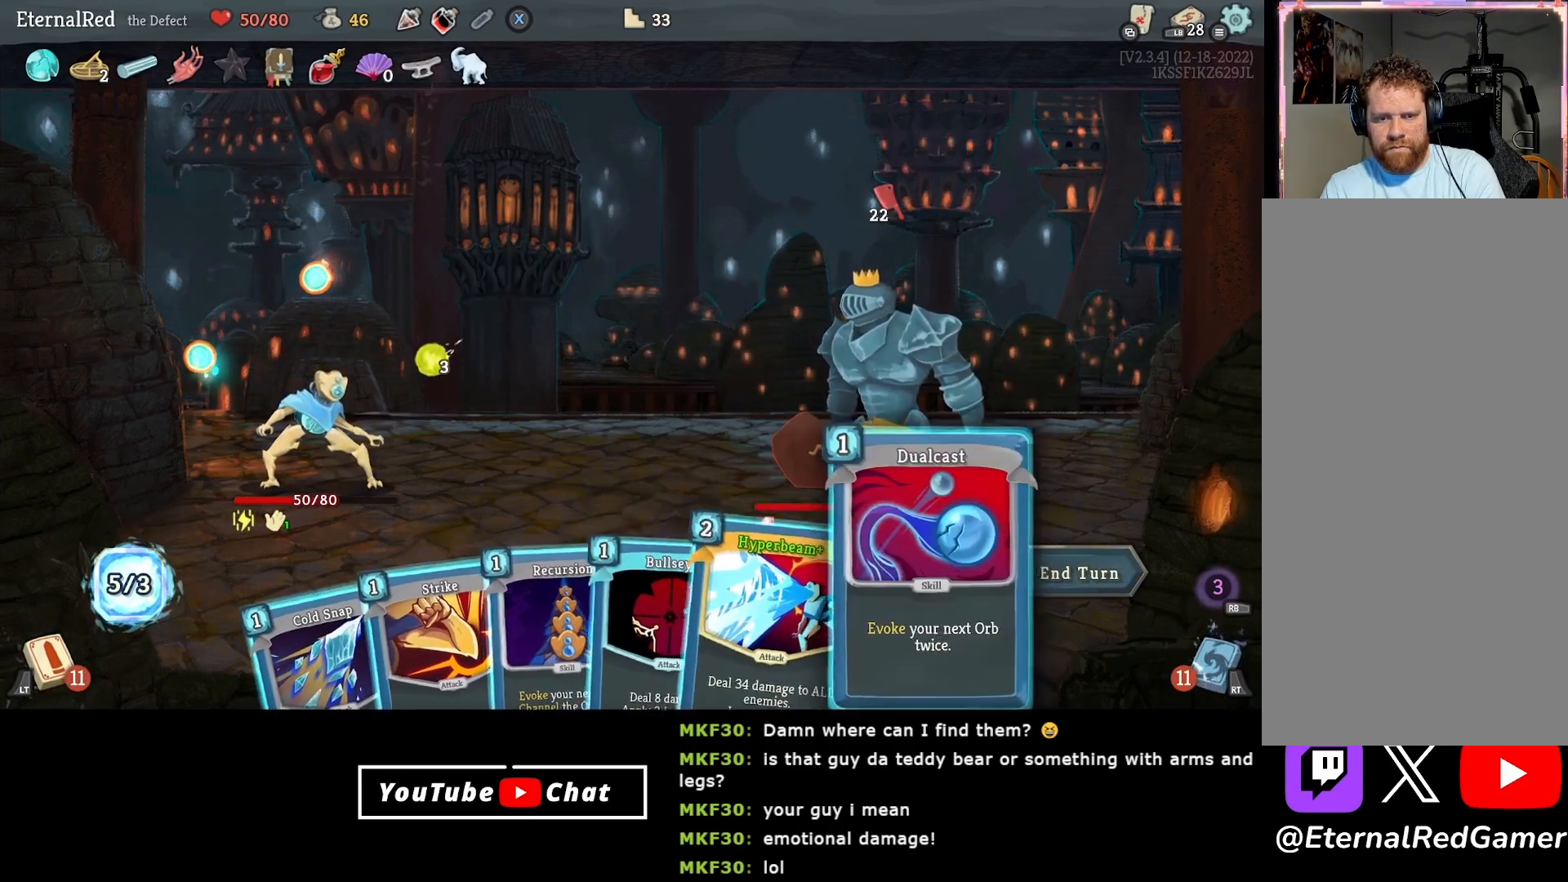
{"buttons": [], "right_stick": "center", "events": [[50, "DPAD_RIGHT", "down"], [350, "DPAD_RIGHT", "up"]]}